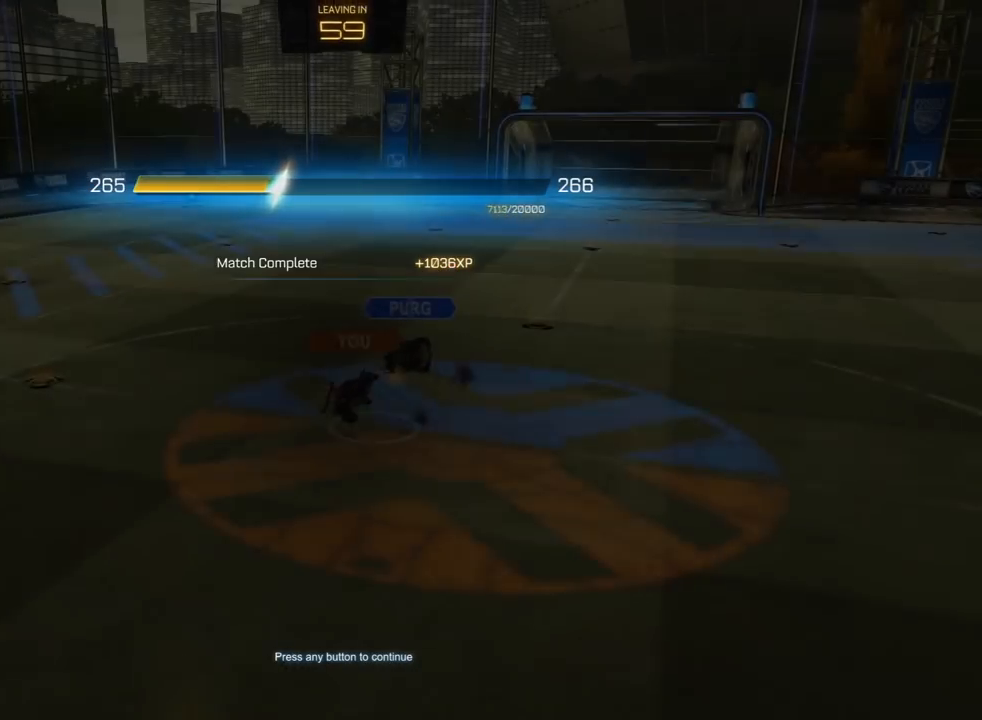
Gameplay with a controller (PlayStation layout); each line is a JSON object with the inputs held at the frame after it. "events" lists button and stick changes between this image and that frame as [ms after this image, input, new state], when the widget could be followed in between.
{"buttons": [], "left_stick": "center", "right_stick": "center", "events": [[100, "CROSS", "down"], [200, "CROSS", "up"]]}
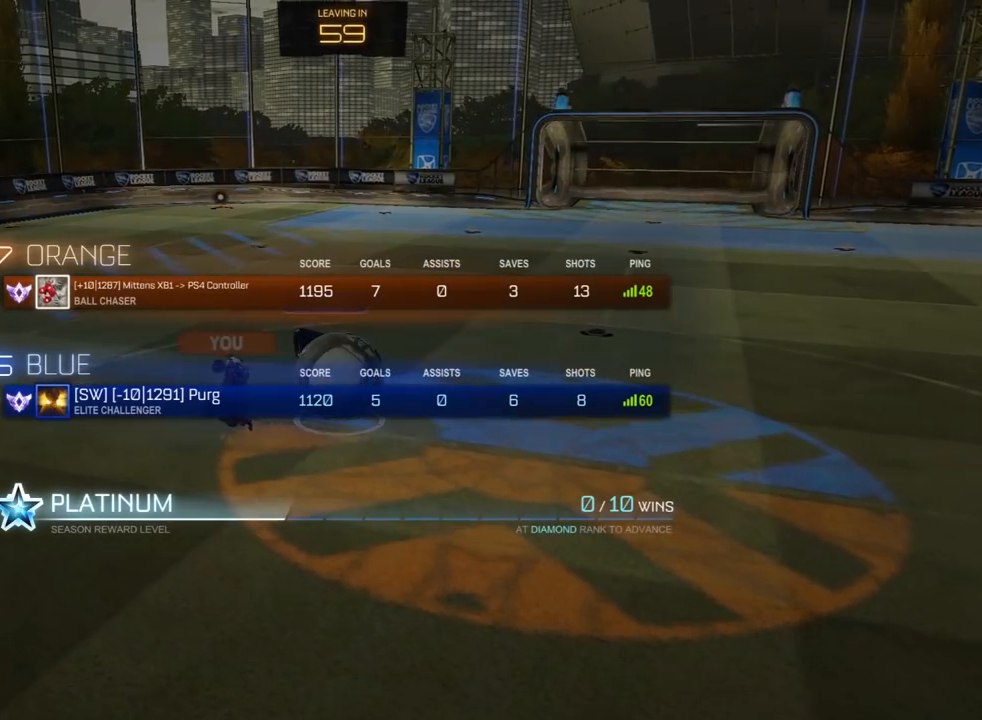
{"buttons": [], "left_stick": "center", "right_stick": "center", "events": []}
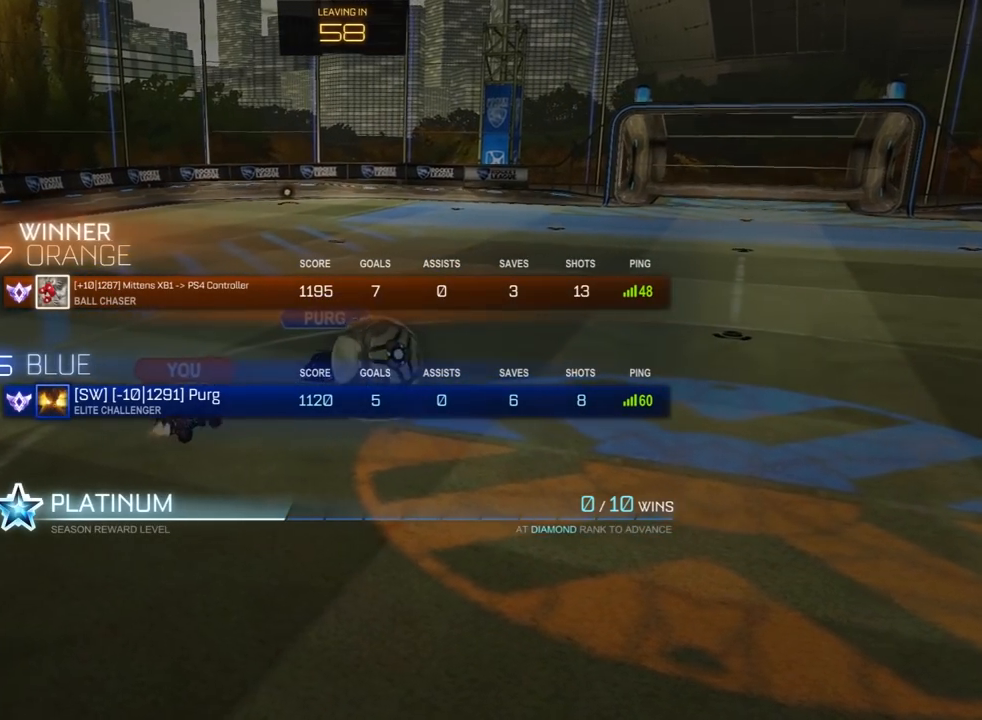
{"buttons": [], "left_stick": "center", "right_stick": "center", "events": []}
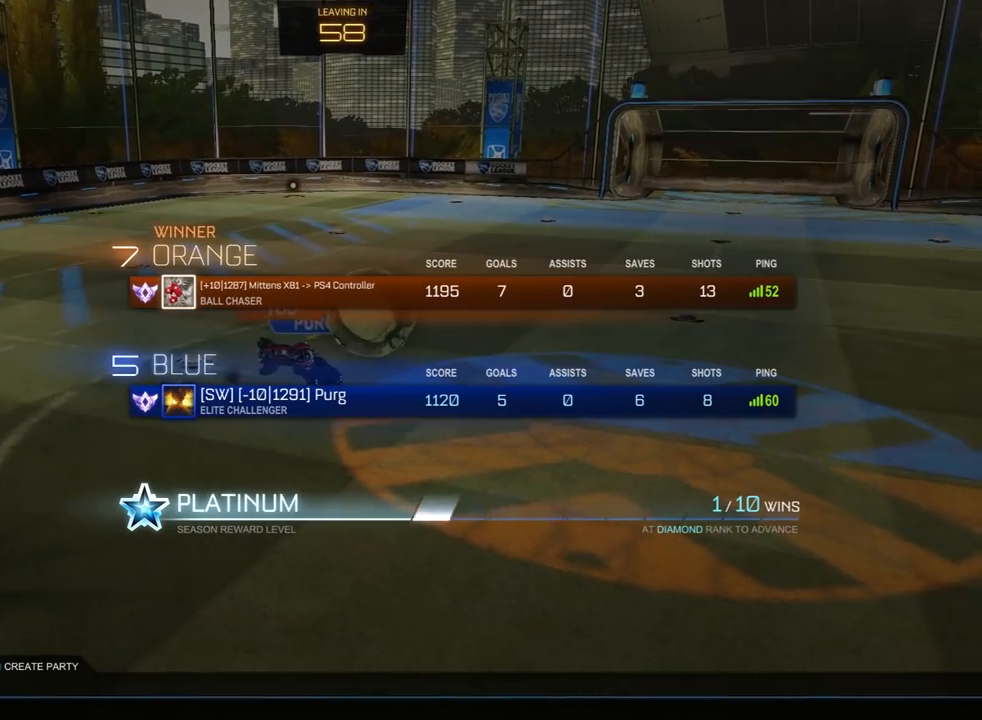
{"buttons": [], "left_stick": "center", "right_stick": "center", "events": []}
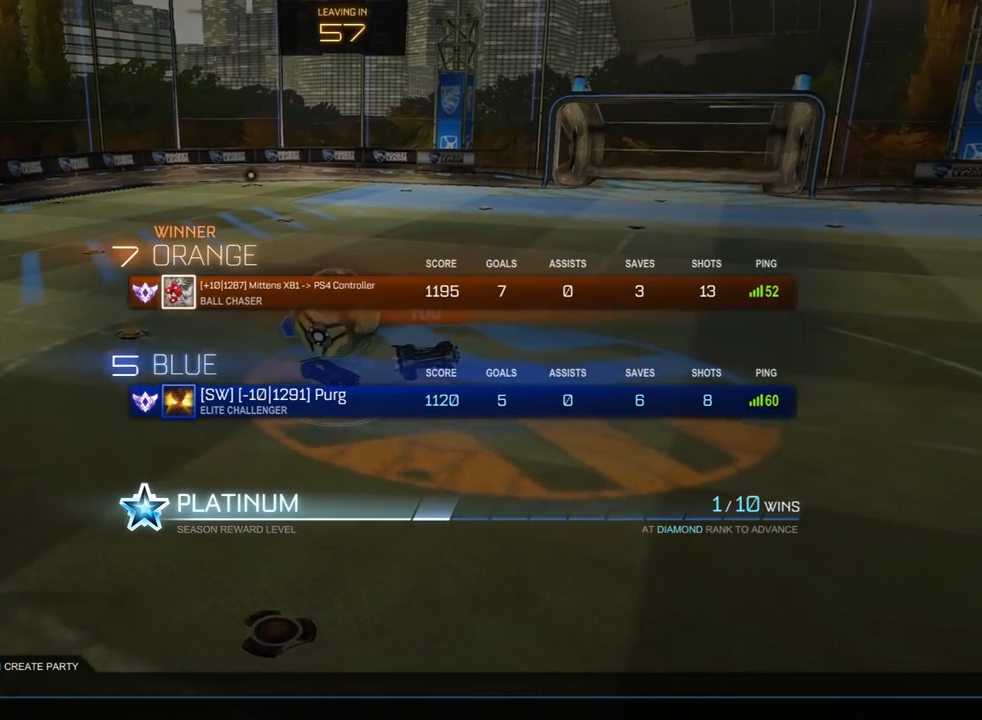
{"buttons": [], "left_stick": "center", "right_stick": "center", "events": [[150, "right_stick", "down-left"], [317, "right_stick", "center"]]}
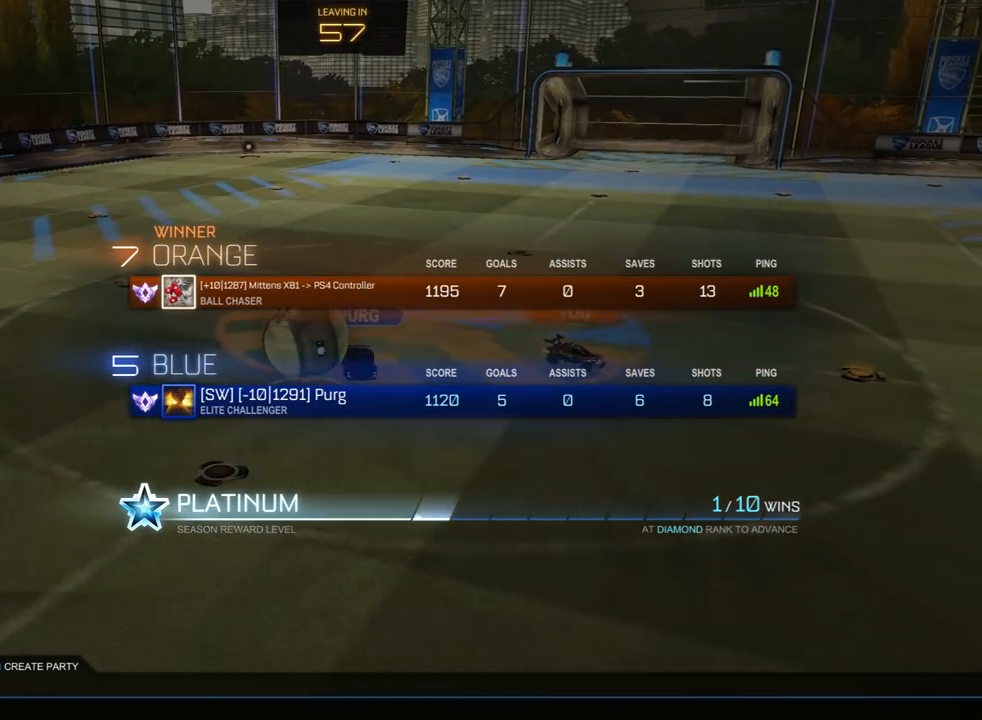
{"buttons": [], "left_stick": "center", "right_stick": "center", "events": []}
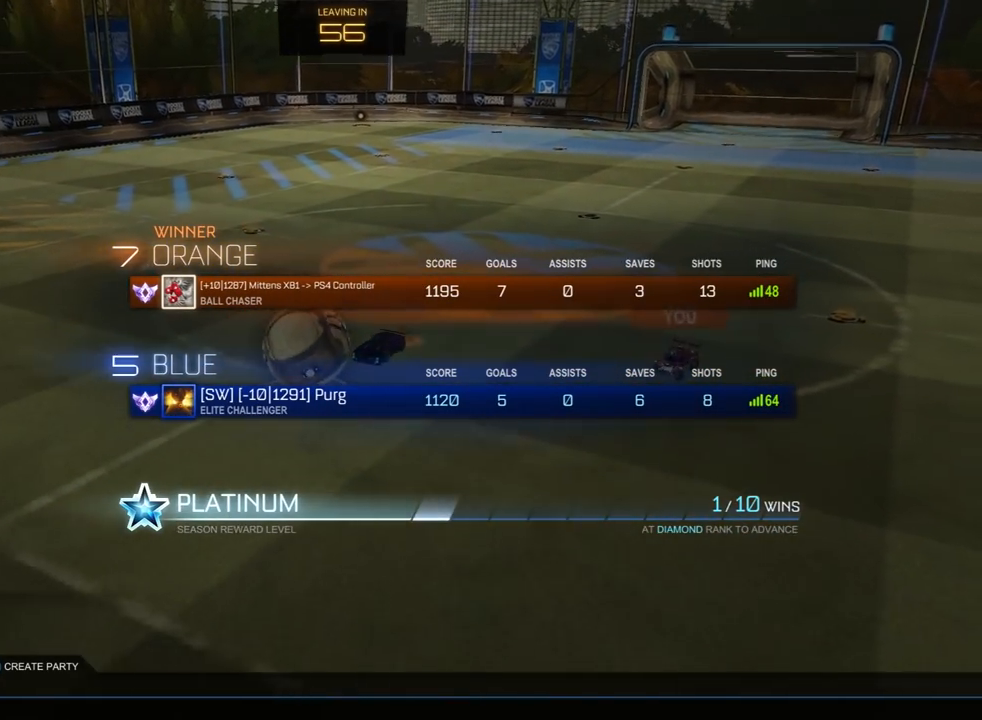
{"buttons": [], "left_stick": "center", "right_stick": "center", "events": []}
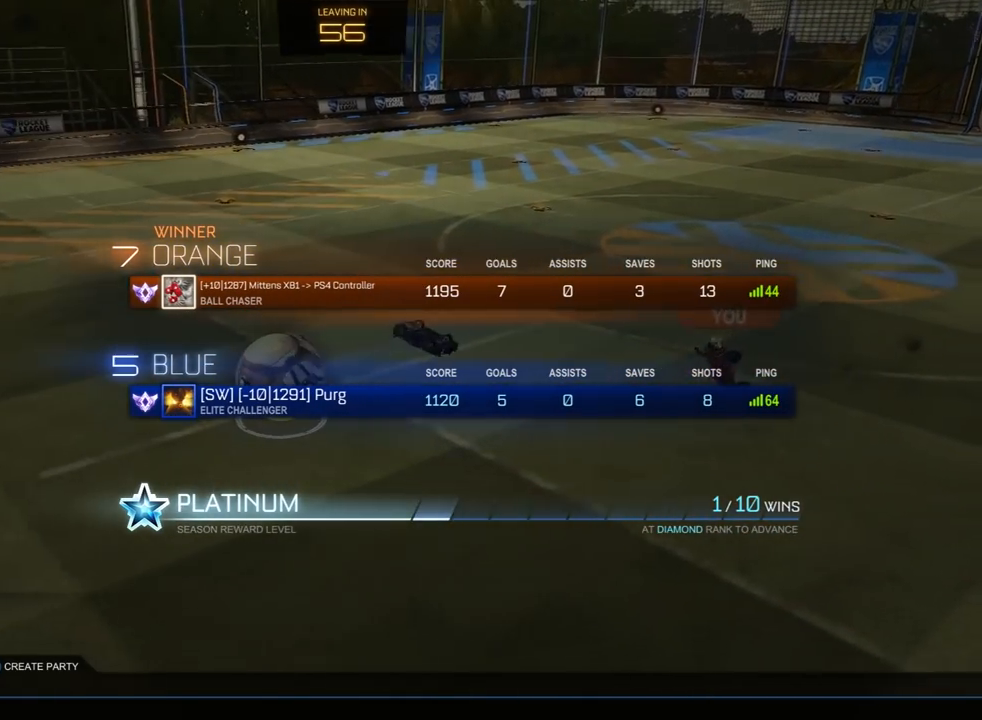
{"buttons": [], "left_stick": "center", "right_stick": "center", "events": []}
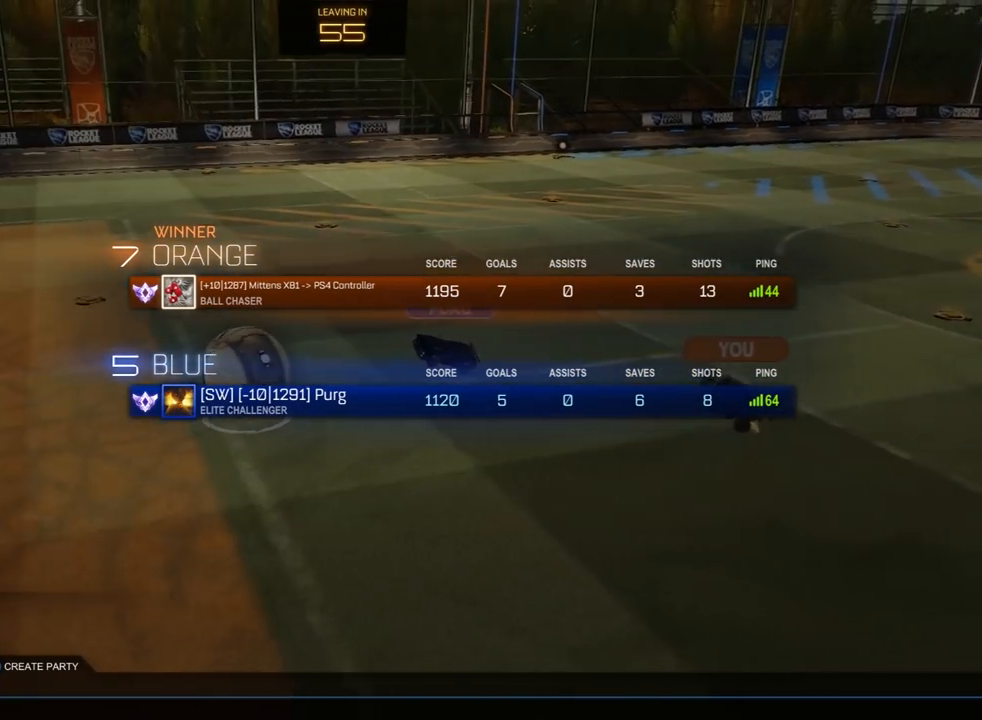
{"buttons": [], "left_stick": "center", "right_stick": "center", "events": []}
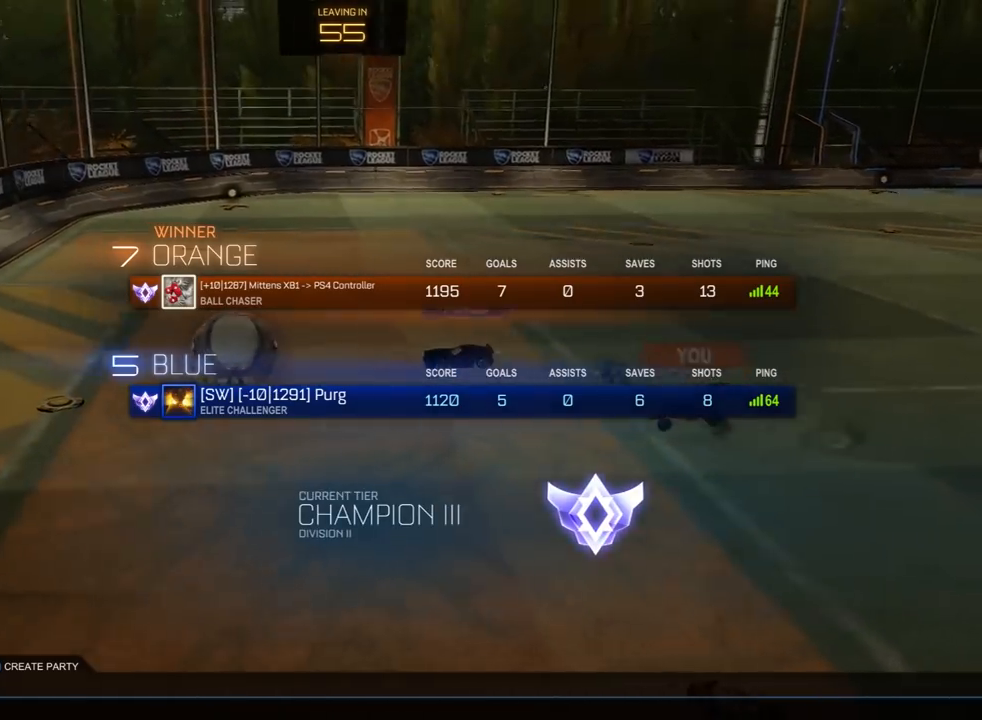
{"buttons": [], "left_stick": "center", "right_stick": "center", "events": [[117, "DPAD_UP", "down"], [233, "DPAD_UP", "up"]]}